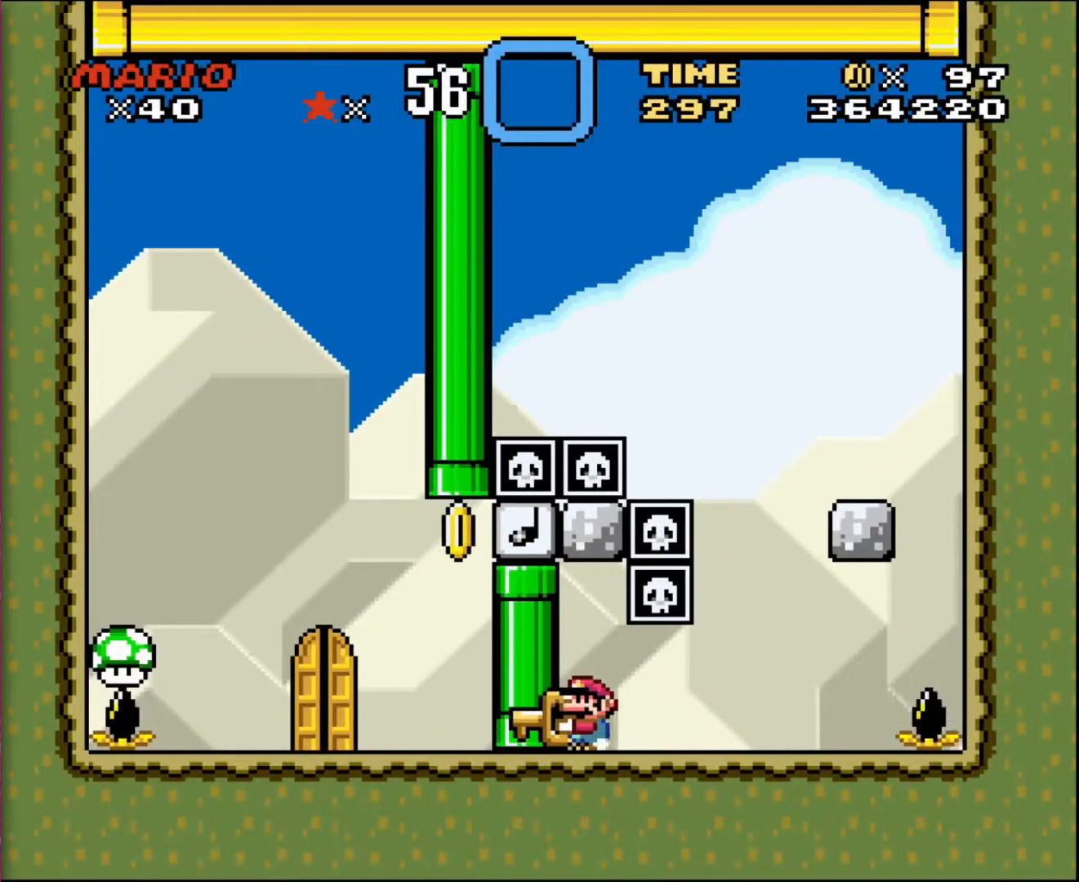
Gameplay with a controller; each line is a JSON object with the inputs held at the frame after it. "events" lists button and stick changes between this image and that frame as [ms after this image, input, new state], when the widget could be followed in between. Not read: A B CIRCLE CROSS L3 R3 SQUARE TRIANGLE X Y.
{"buttons": ["DPAD_UP"], "events": [[433, "DPAD_UP", "down"]]}
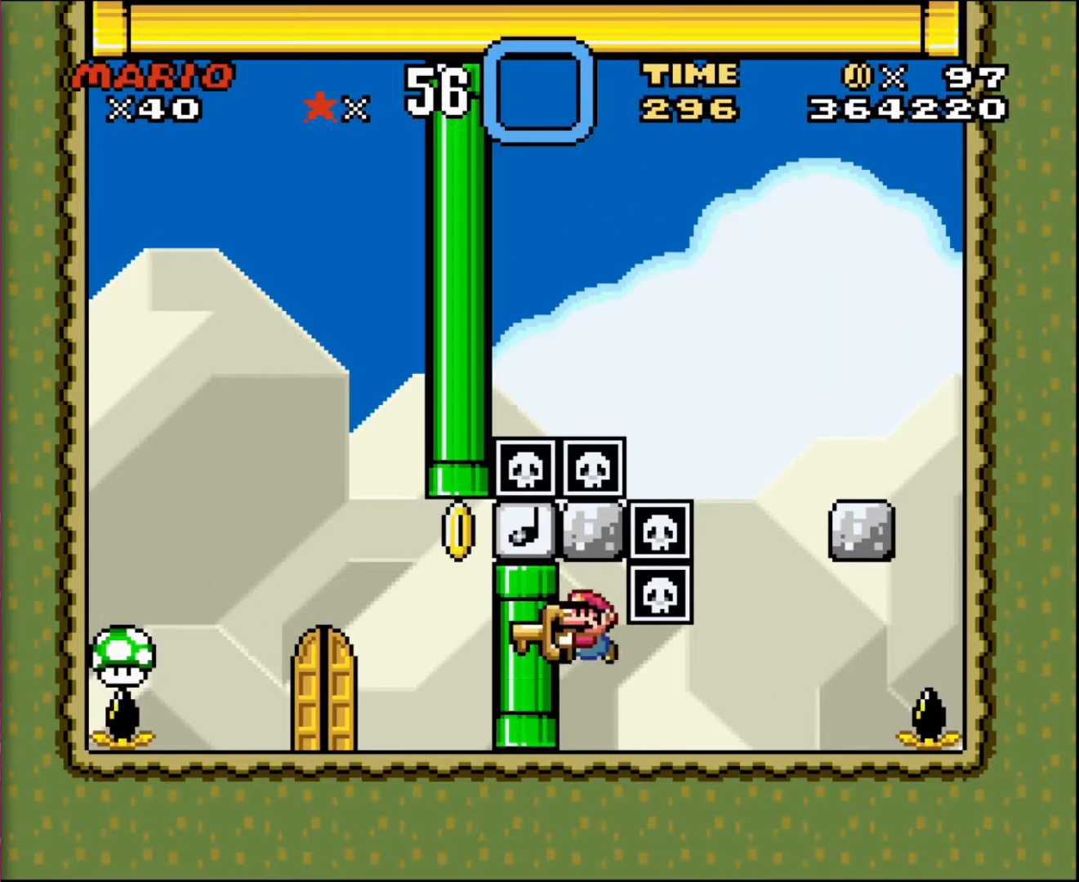
{"buttons": [], "events": [[334, "DPAD_UP", "up"]]}
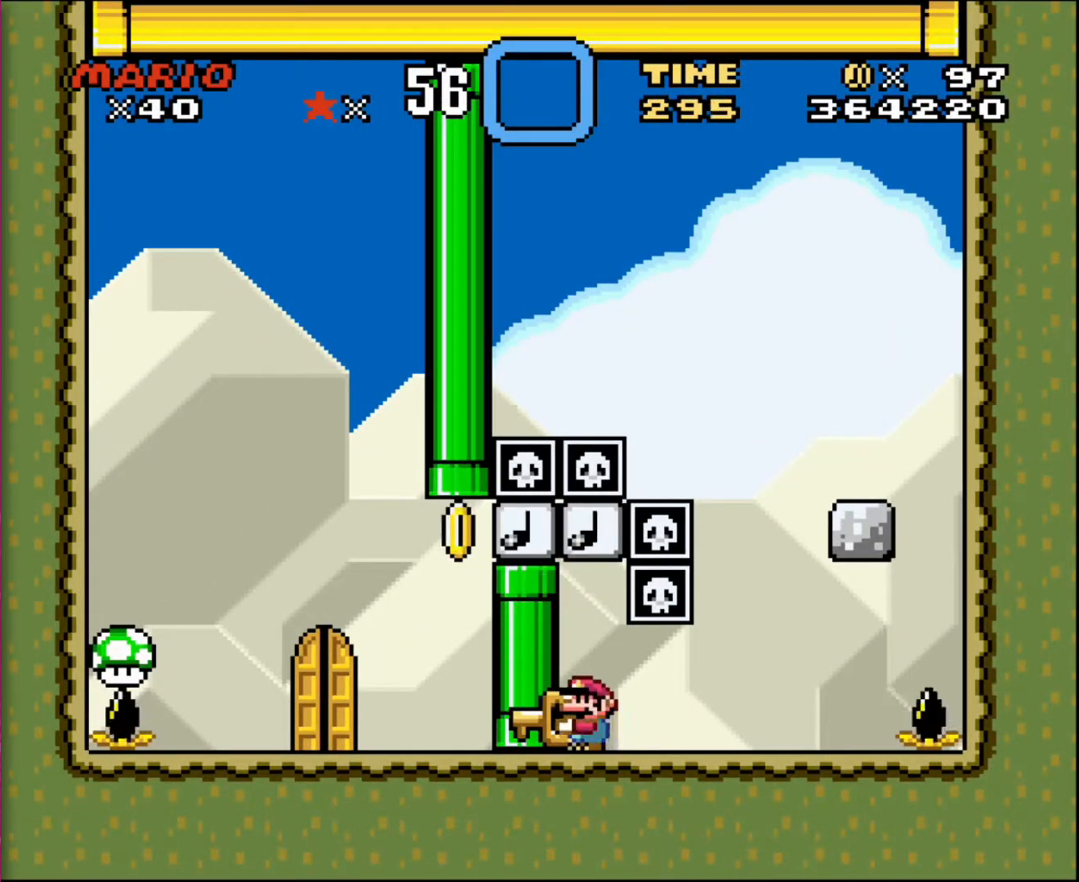
{"buttons": ["DPAD_UP"], "events": [[100, "DPAD_RIGHT", "down"], [200, "DPAD_RIGHT", "up"], [233, "DPAD_LEFT", "down"], [500, "DPAD_LEFT", "up"], [500, "DPAD_UP", "down"]]}
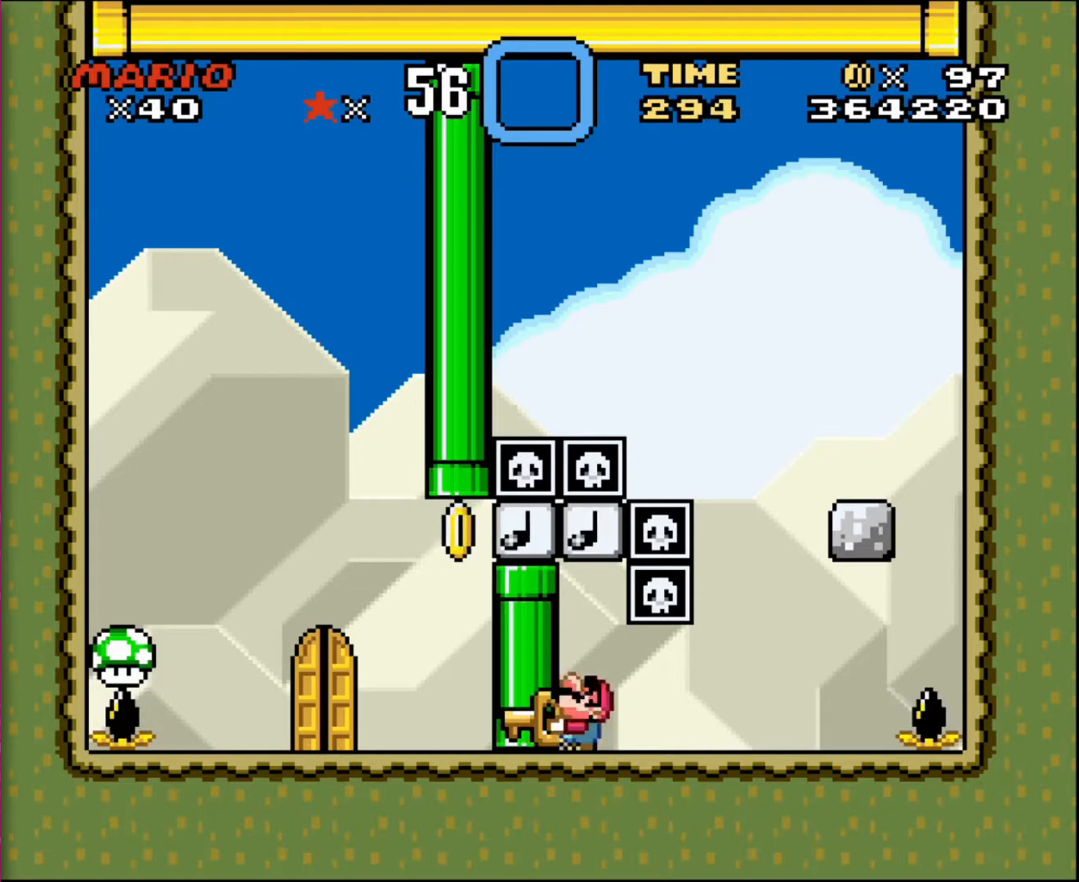
{"buttons": ["DPAD_RIGHT"], "events": [[400, "DPAD_UP", "up"], [434, "DPAD_RIGHT", "down"]]}
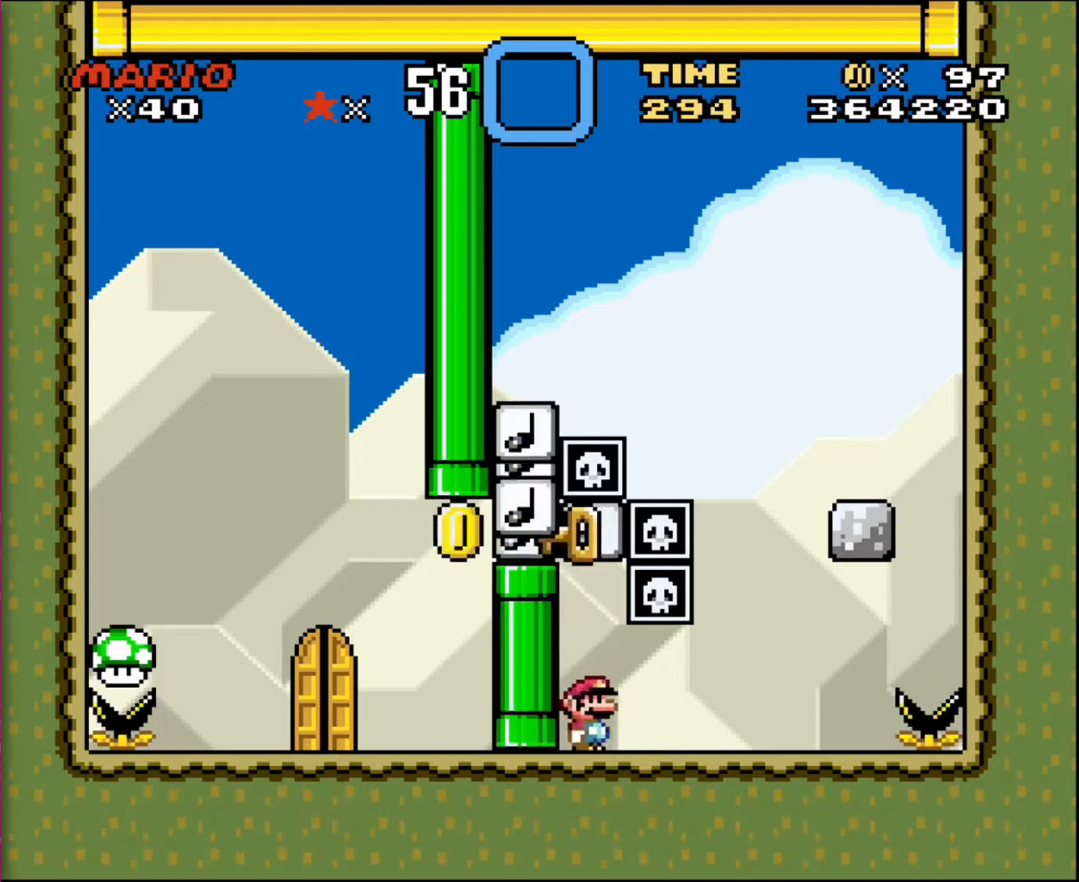
{"buttons": ["DPAD_LEFT"], "events": [[400, "DPAD_DOWN", "down"], [400, "DPAD_RIGHT", "up"], [433, "DPAD_DOWN", "up"], [433, "DPAD_LEFT", "down"]]}
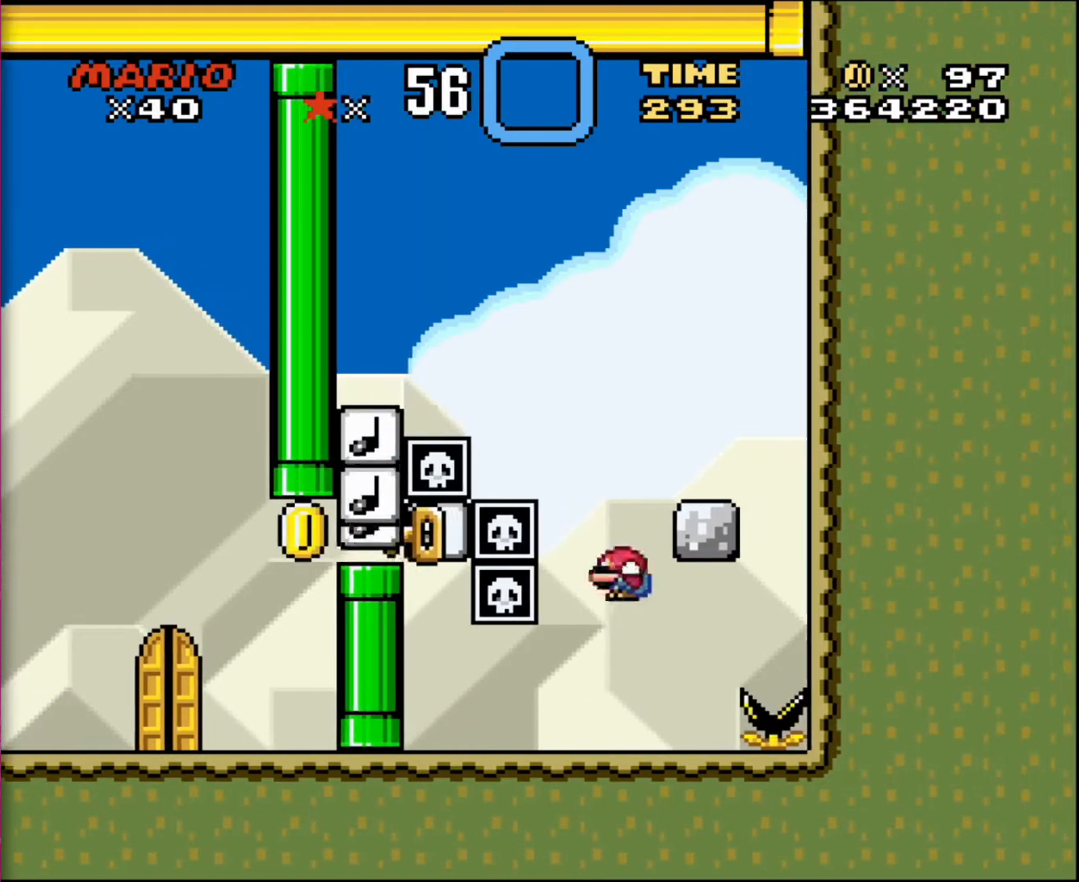
{"buttons": ["DPAD_LEFT"], "events": [[67, "DPAD_LEFT", "up"], [67, "DPAD_RIGHT", "down"], [401, "DPAD_LEFT", "down"], [401, "DPAD_RIGHT", "up"]]}
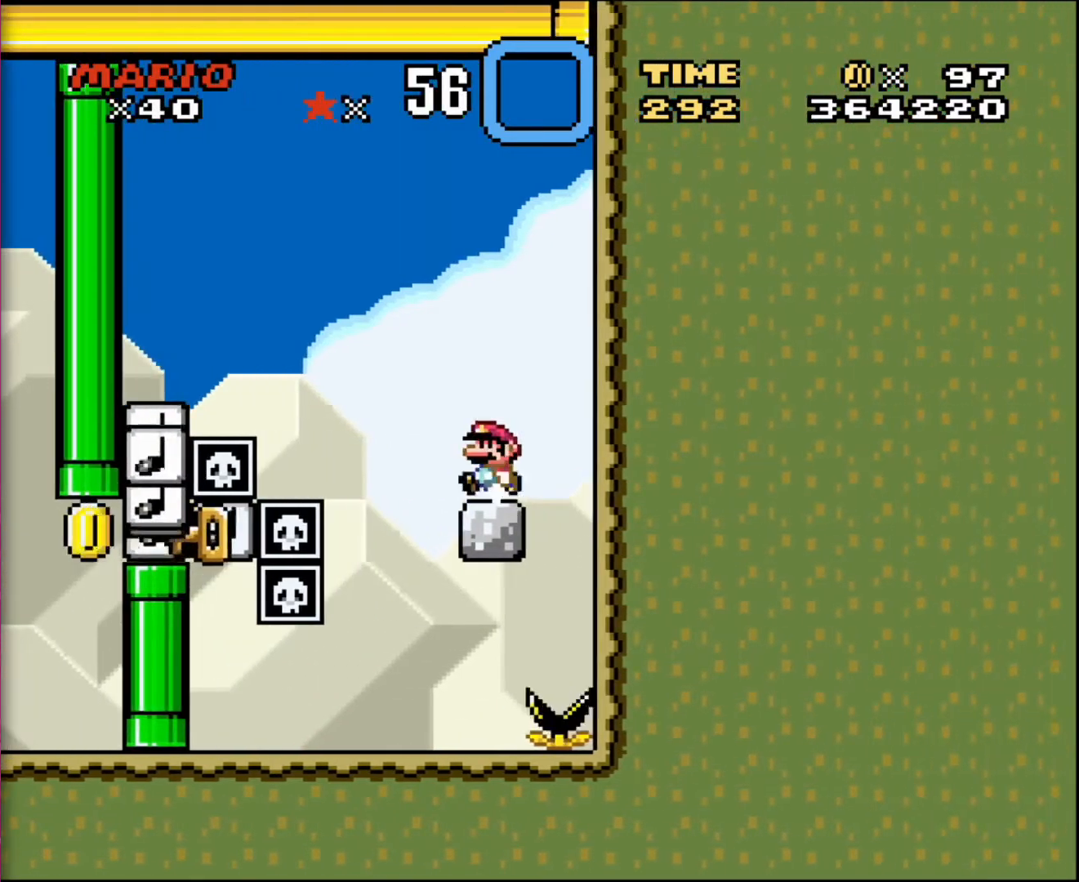
{"buttons": [], "events": [[33, "DPAD_LEFT", "up"], [367, "DPAD_RIGHT", "down"], [433, "DPAD_RIGHT", "up"]]}
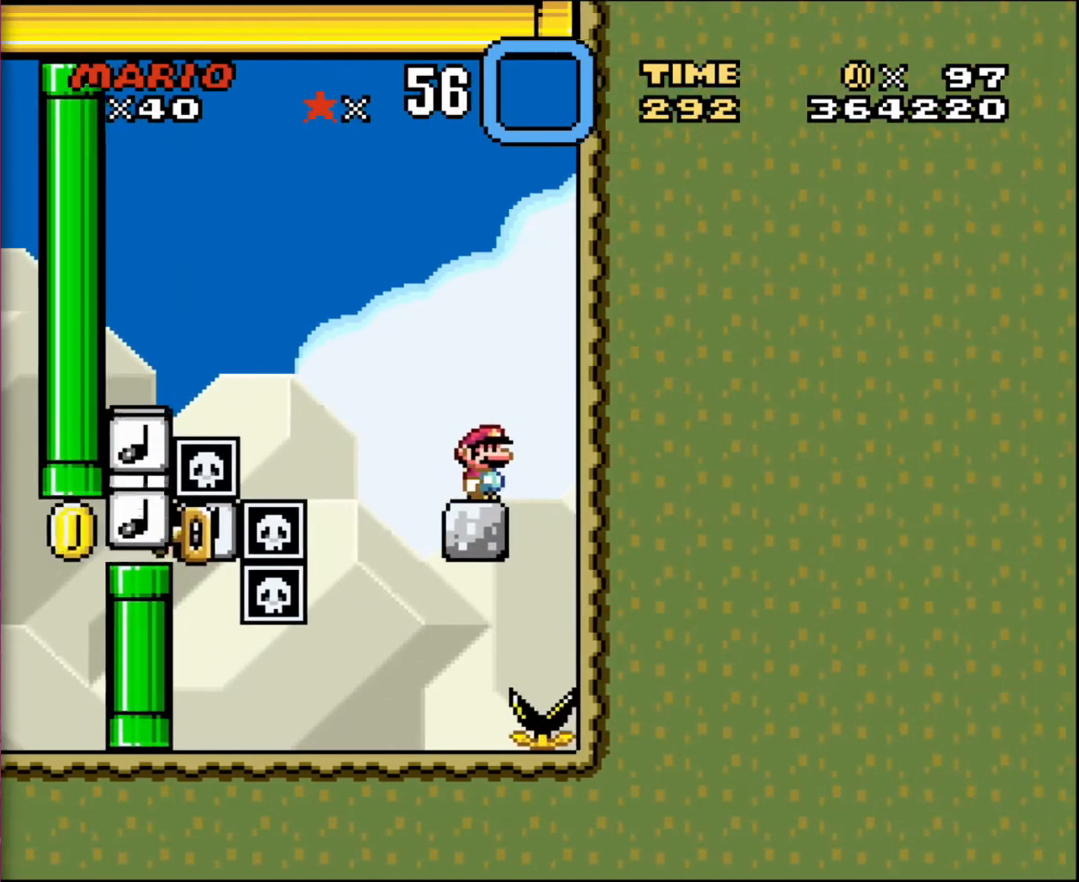
{"buttons": [], "events": []}
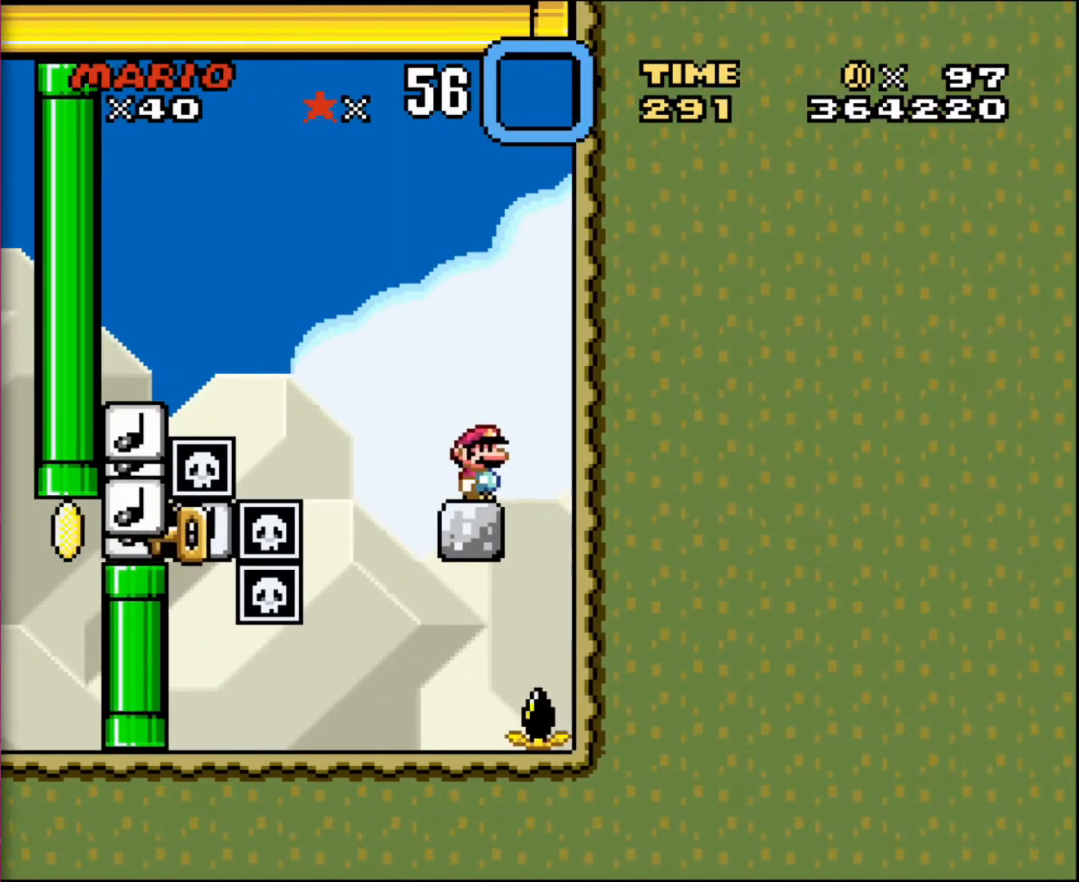
{"buttons": [], "events": []}
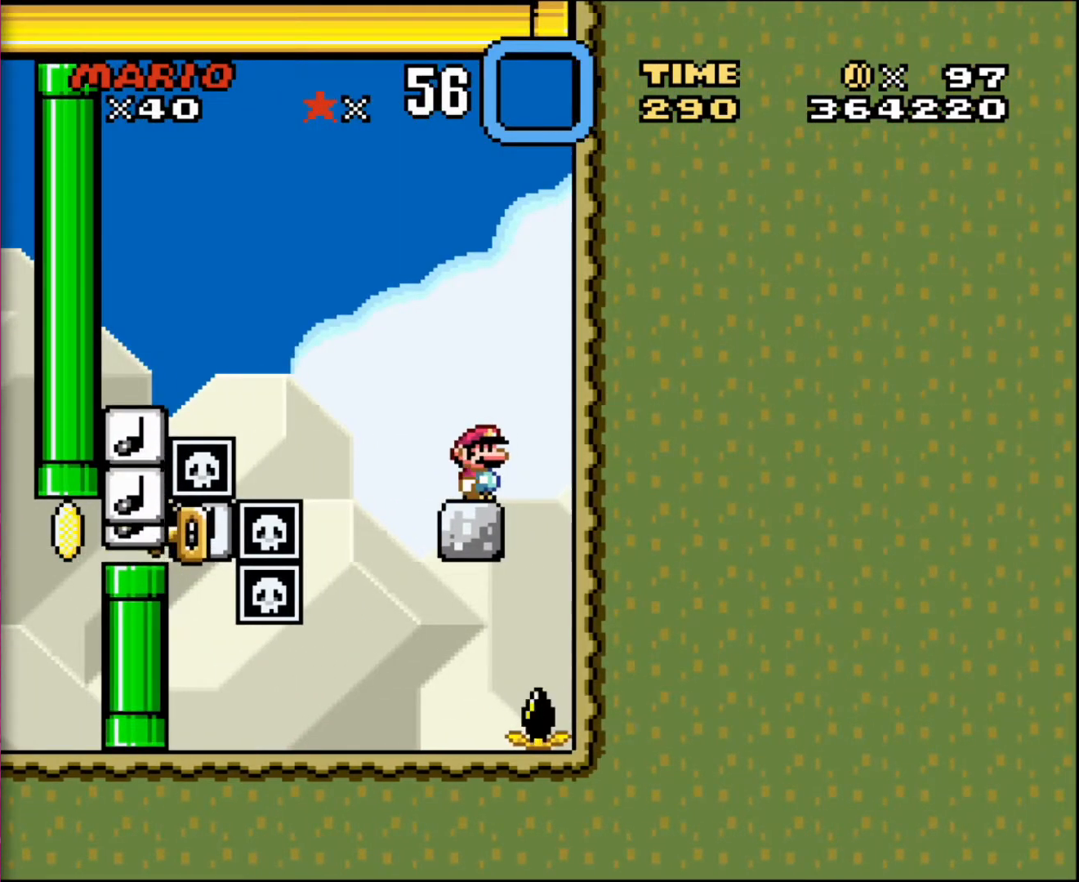
{"buttons": ["DPAD_LEFT"], "events": [[267, "DPAD_LEFT", "down"]]}
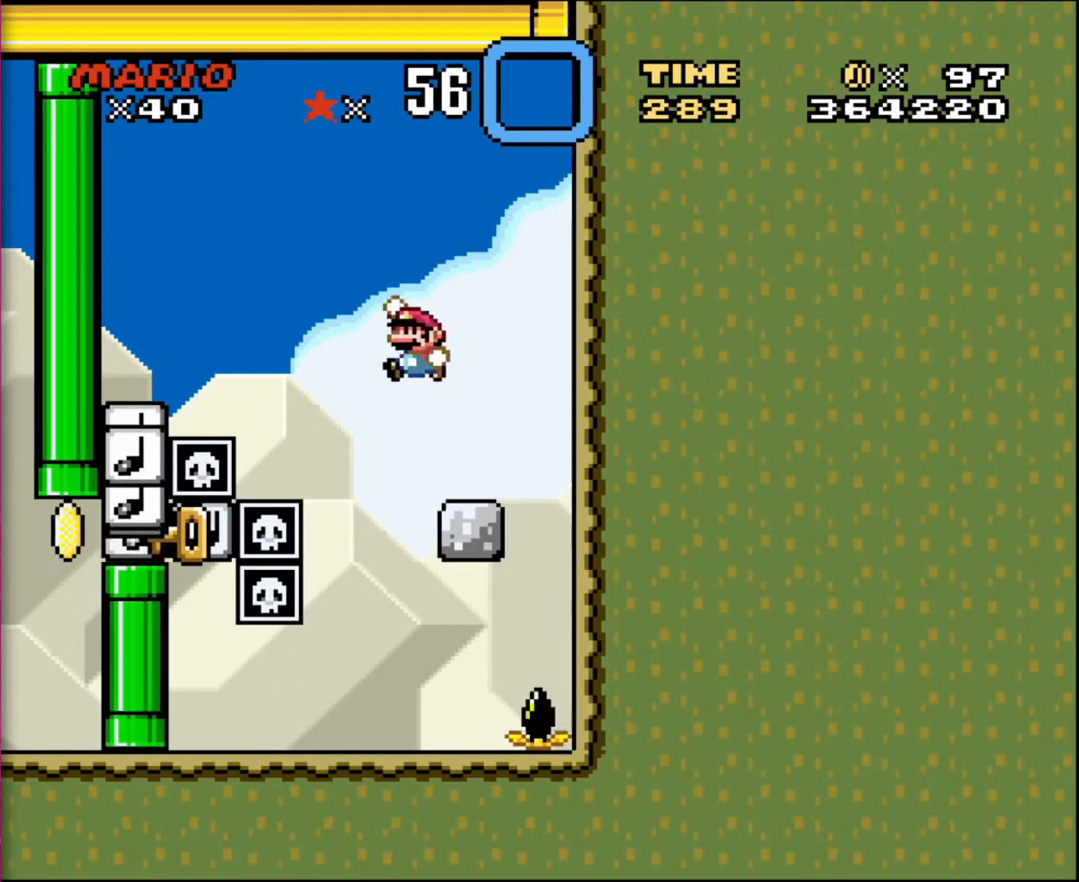
{"buttons": ["DPAD_UP", "DPAD_LEFT"], "events": [[300, "DPAD_UP", "down"]]}
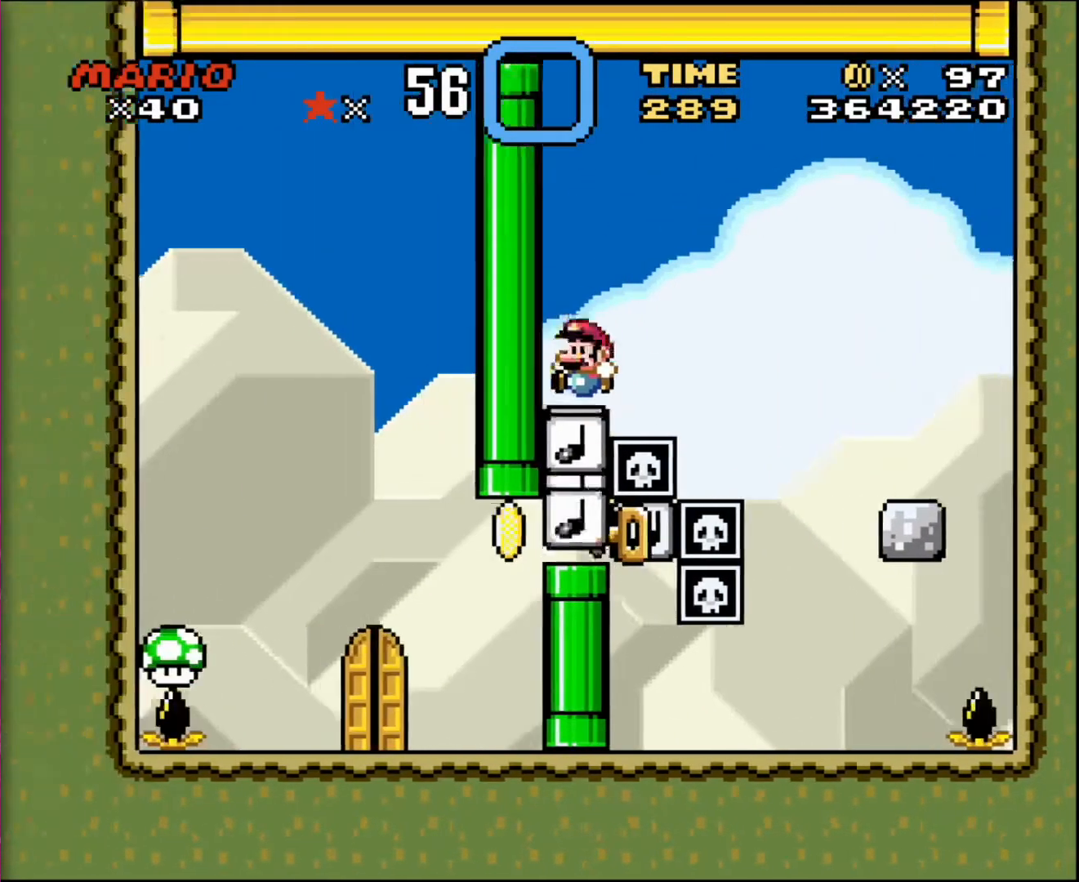
{"buttons": ["DPAD_UP", "DPAD_LEFT"], "events": []}
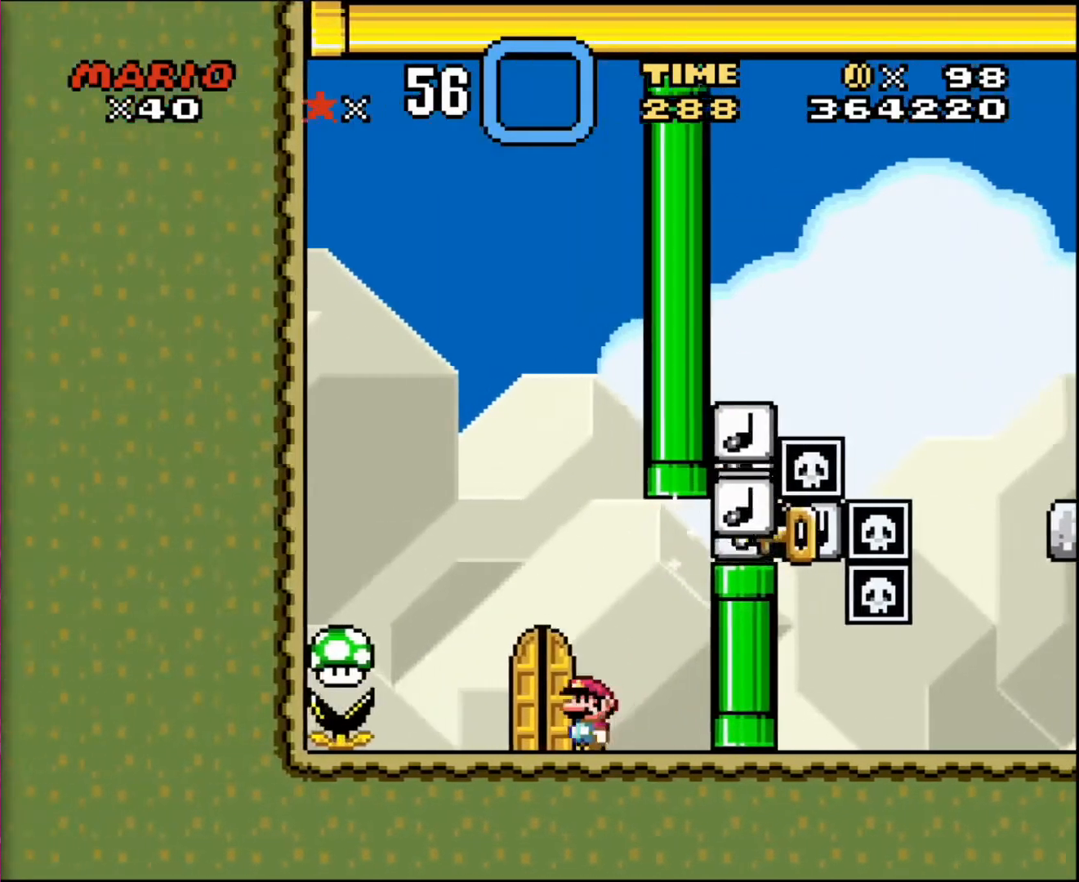
{"buttons": ["DPAD_UP"], "events": [[133, "DPAD_LEFT", "up"], [166, "DPAD_RIGHT", "down"], [166, "DPAD_UP", "up"], [333, "DPAD_RIGHT", "up"], [467, "DPAD_UP", "down"]]}
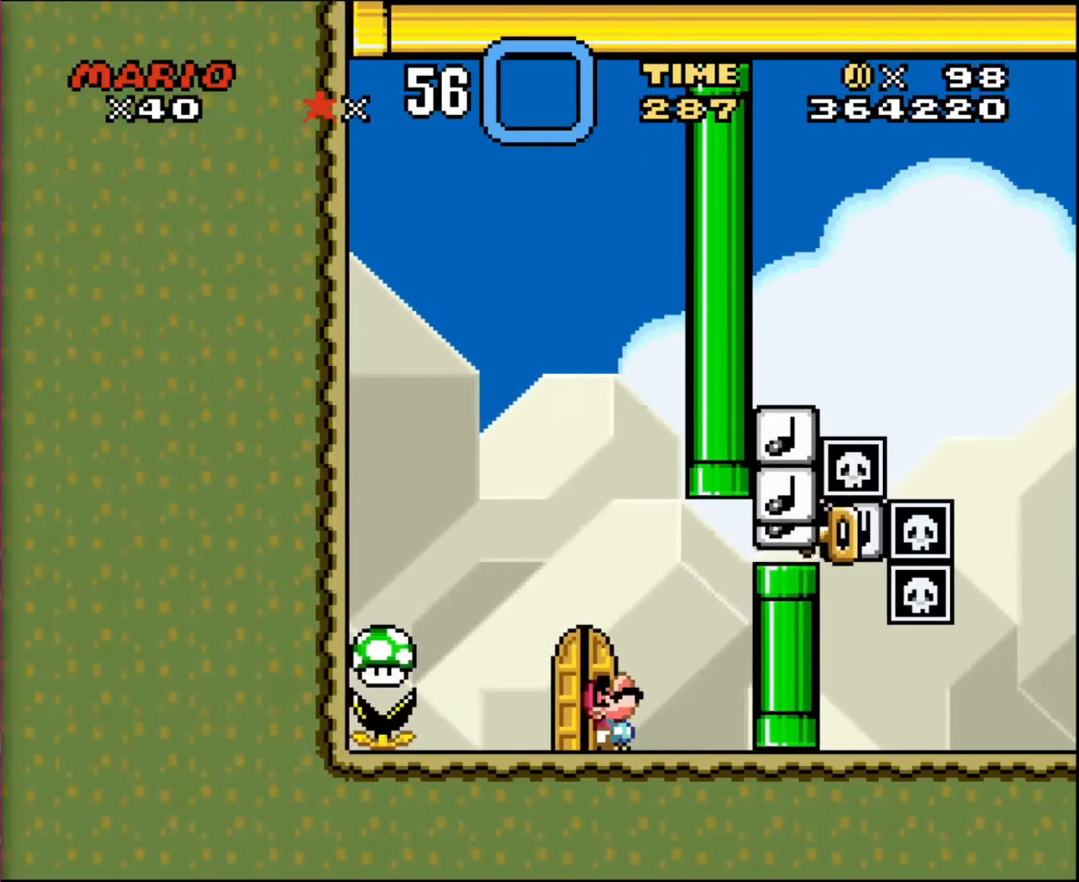
{"buttons": [], "events": [[134, "DPAD_UP", "up"], [167, "DPAD_LEFT", "down"], [267, "DPAD_LEFT", "up"], [300, "DPAD_UP", "down"], [467, "DPAD_UP", "up"]]}
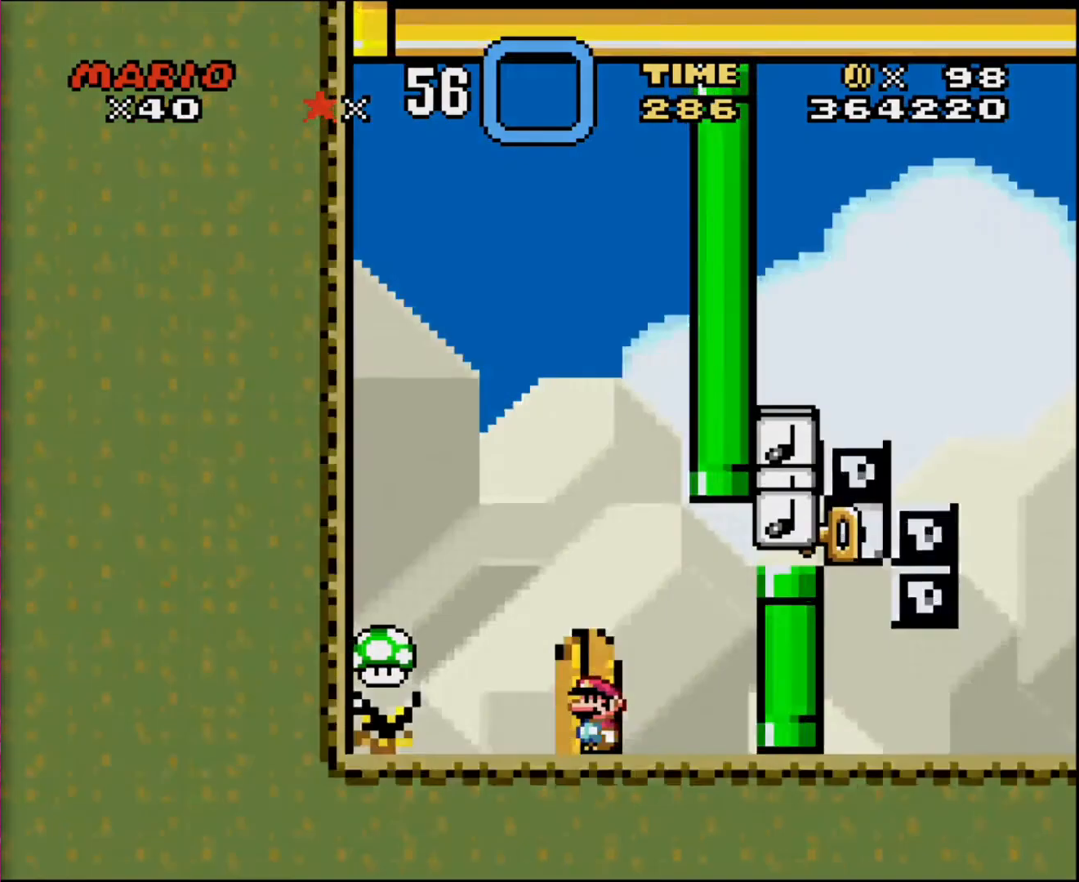
{"buttons": [], "events": [[33, "DPAD_UP", "down"], [200, "DPAD_UP", "up"]]}
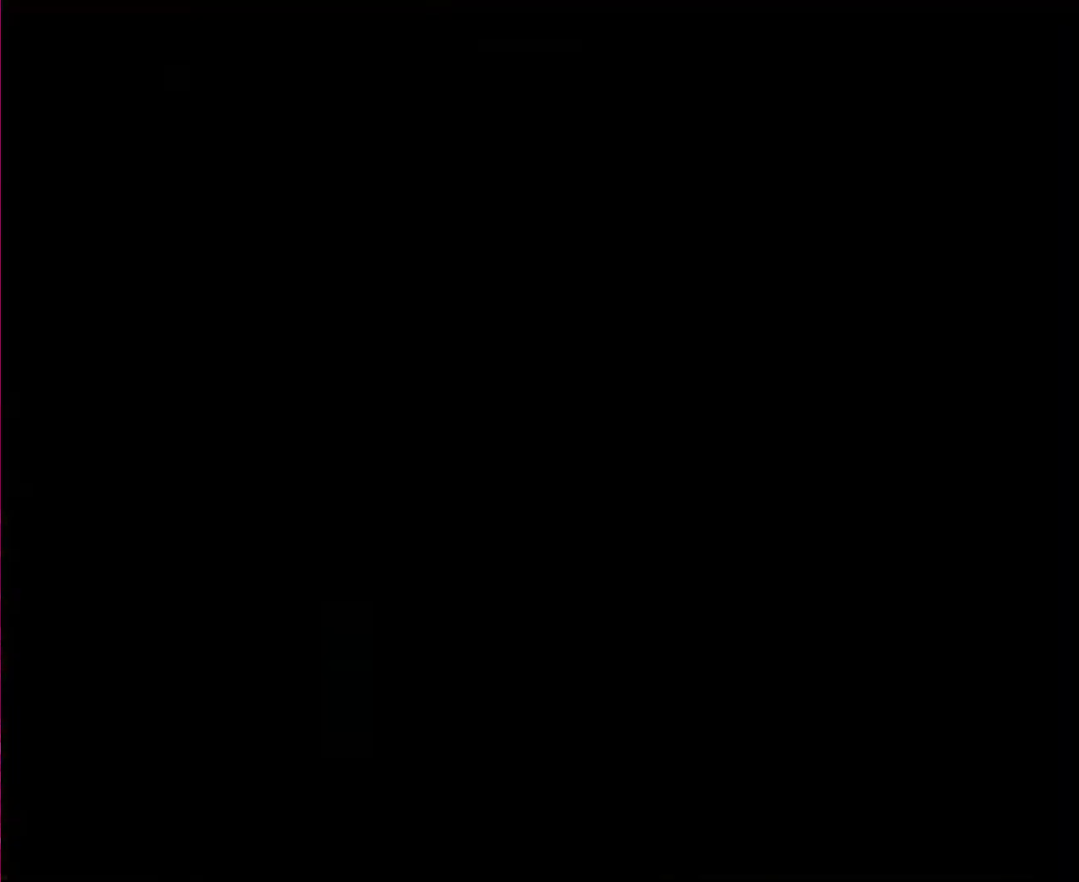
{"buttons": [], "events": []}
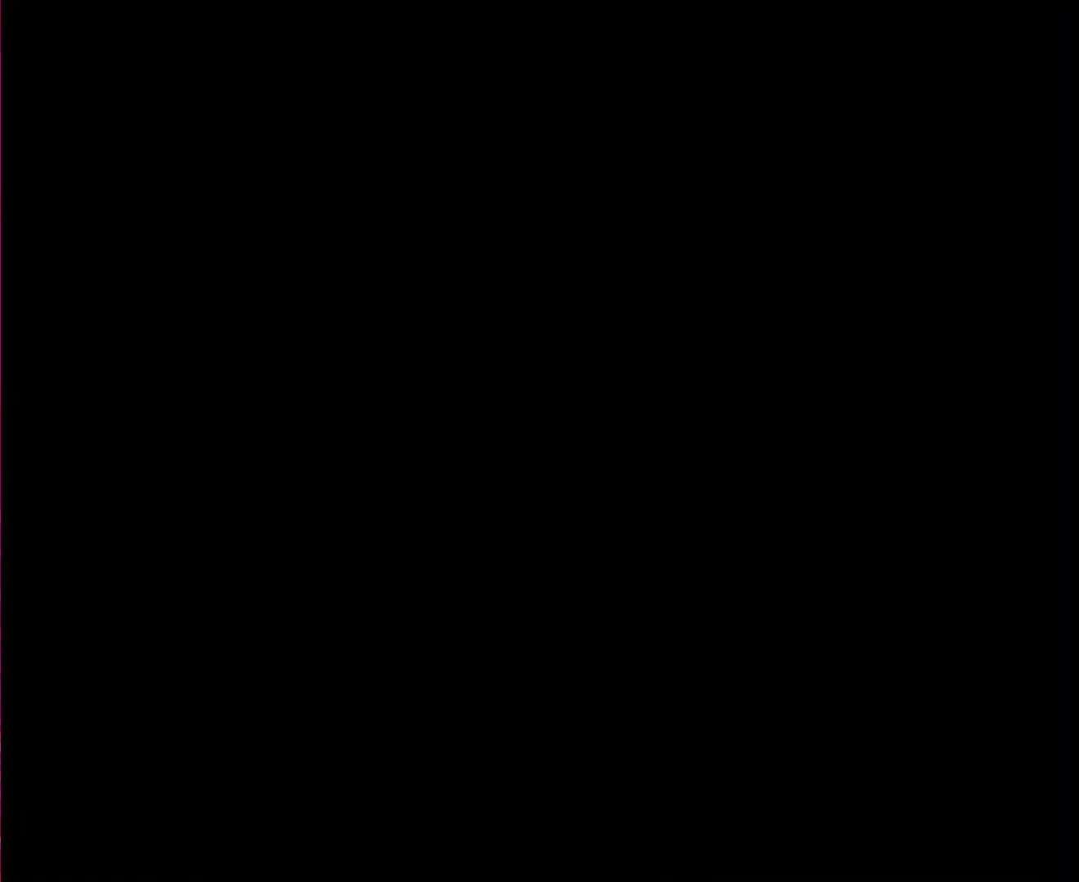
{"buttons": [], "events": []}
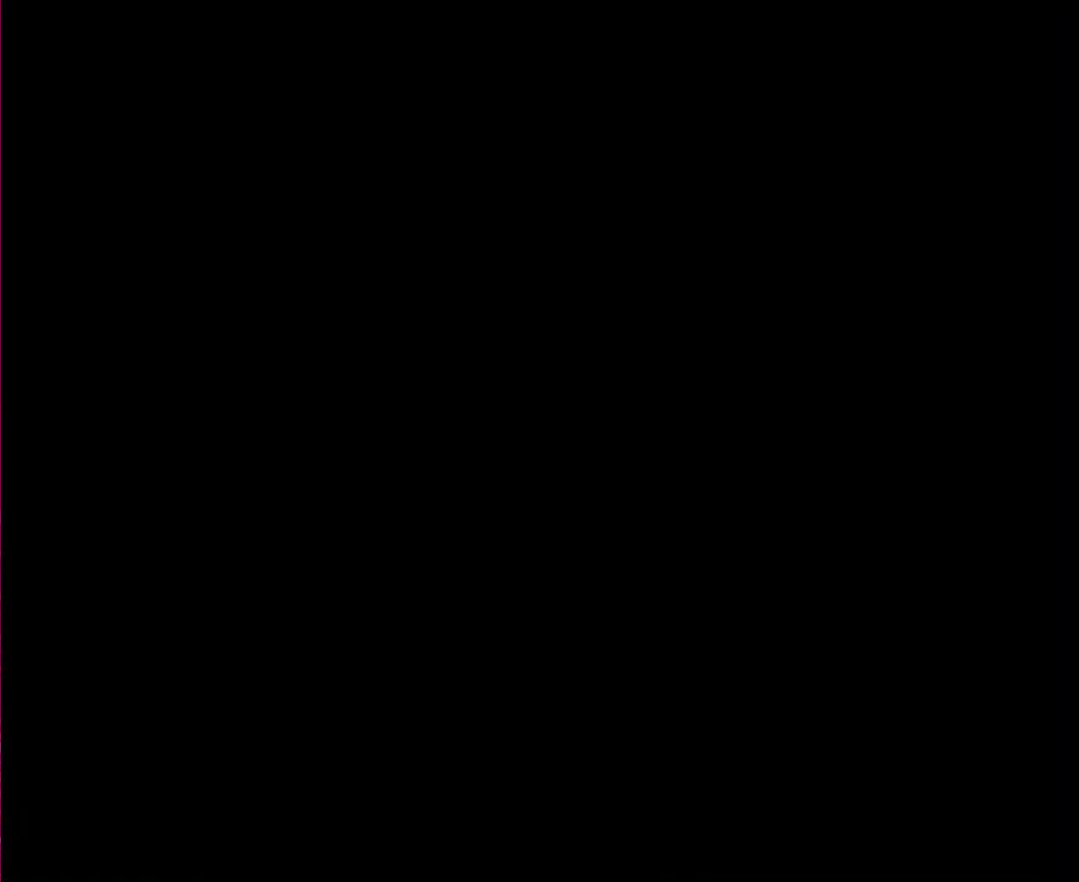
{"buttons": [], "events": []}
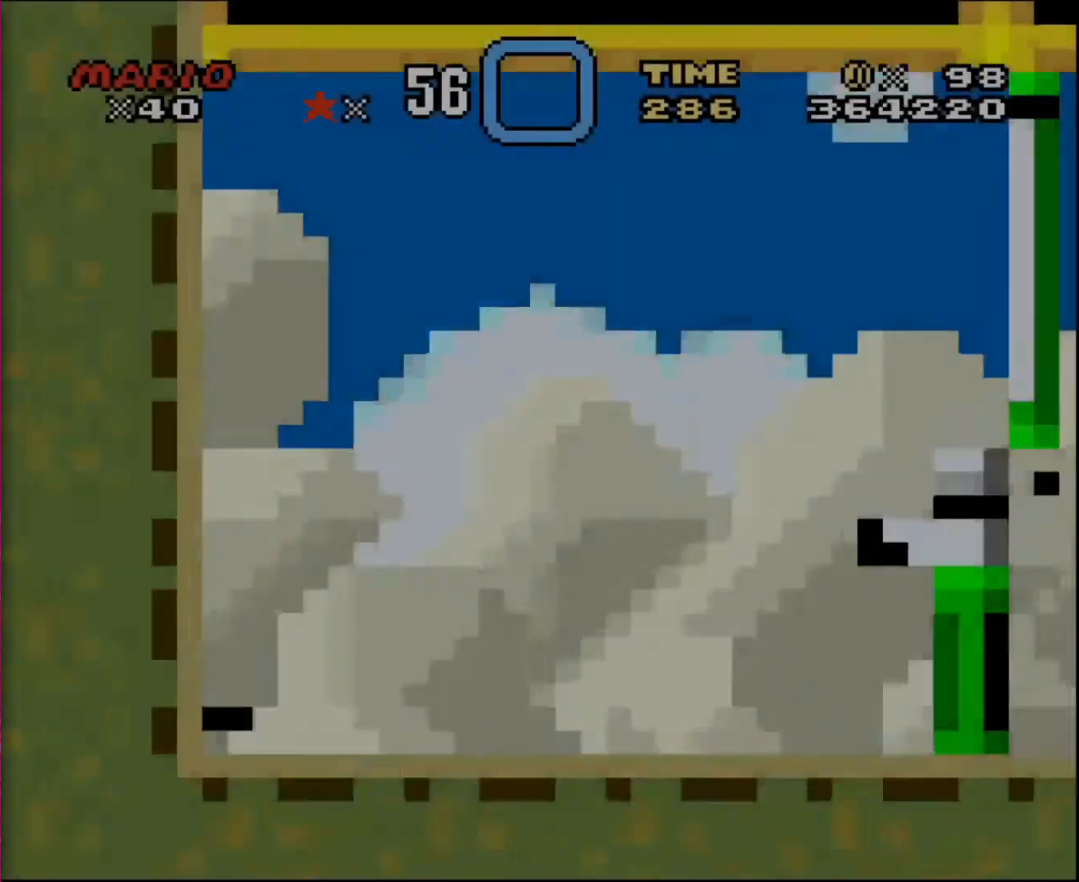
{"buttons": [], "events": []}
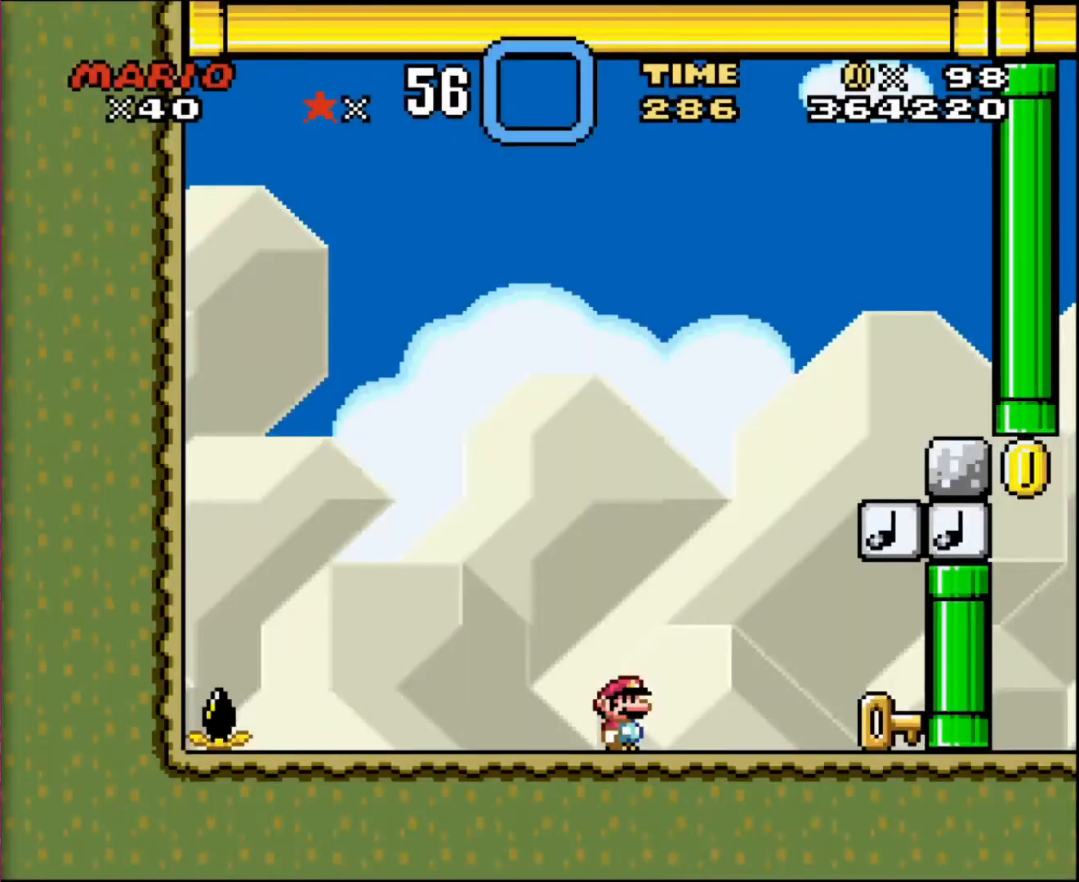
{"buttons": [], "events": []}
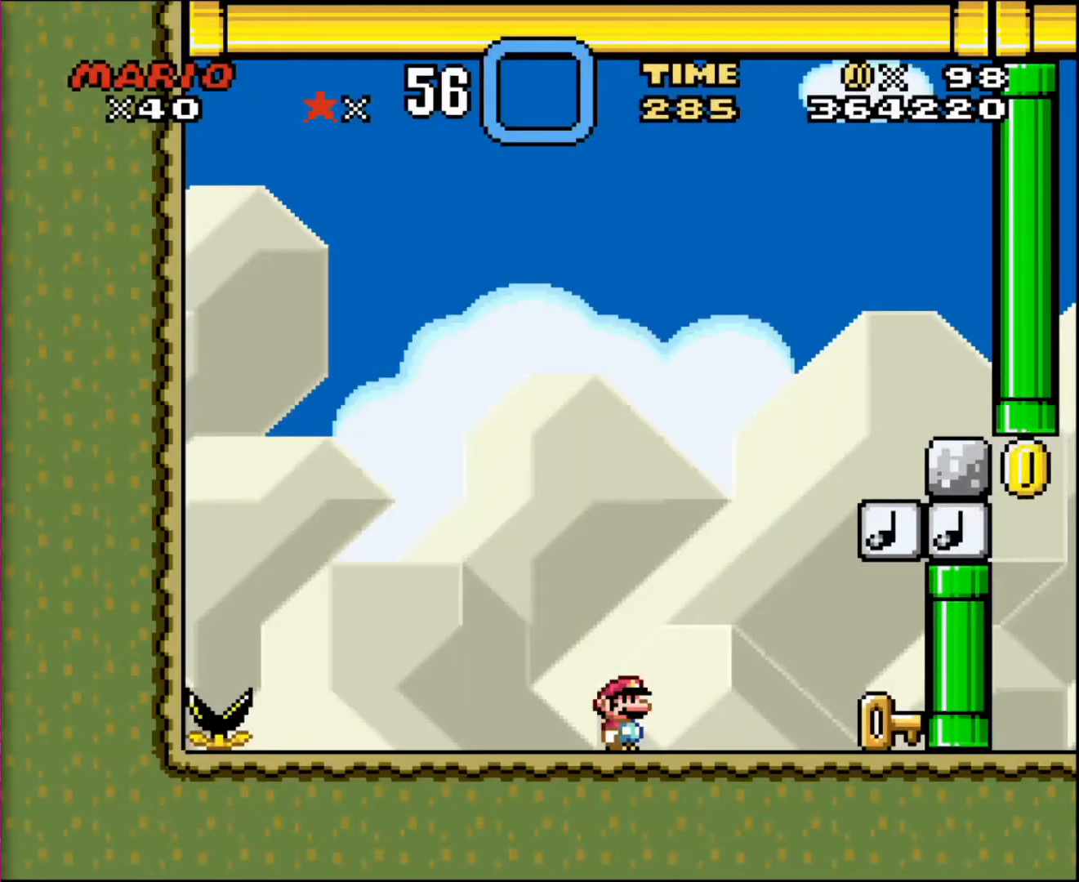
{"buttons": [], "events": [[233, "DPAD_RIGHT", "down"], [467, "DPAD_RIGHT", "up"]]}
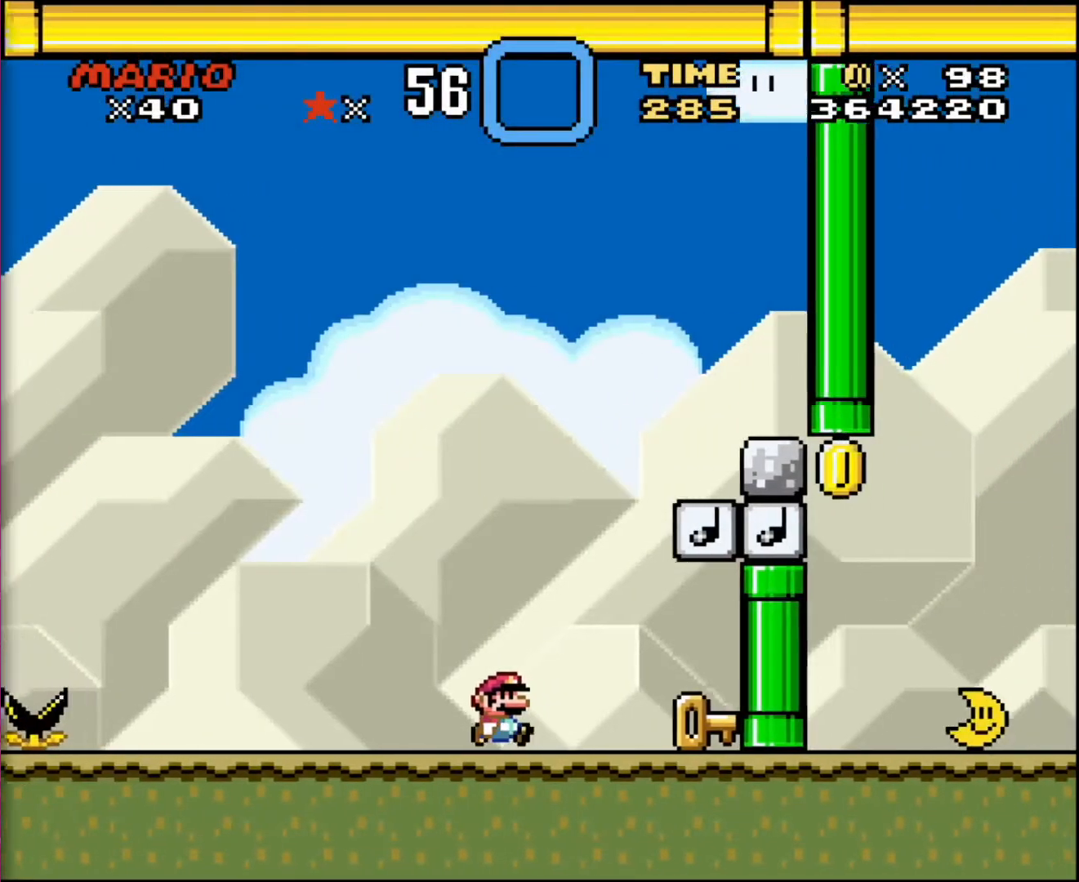
{"buttons": [], "events": []}
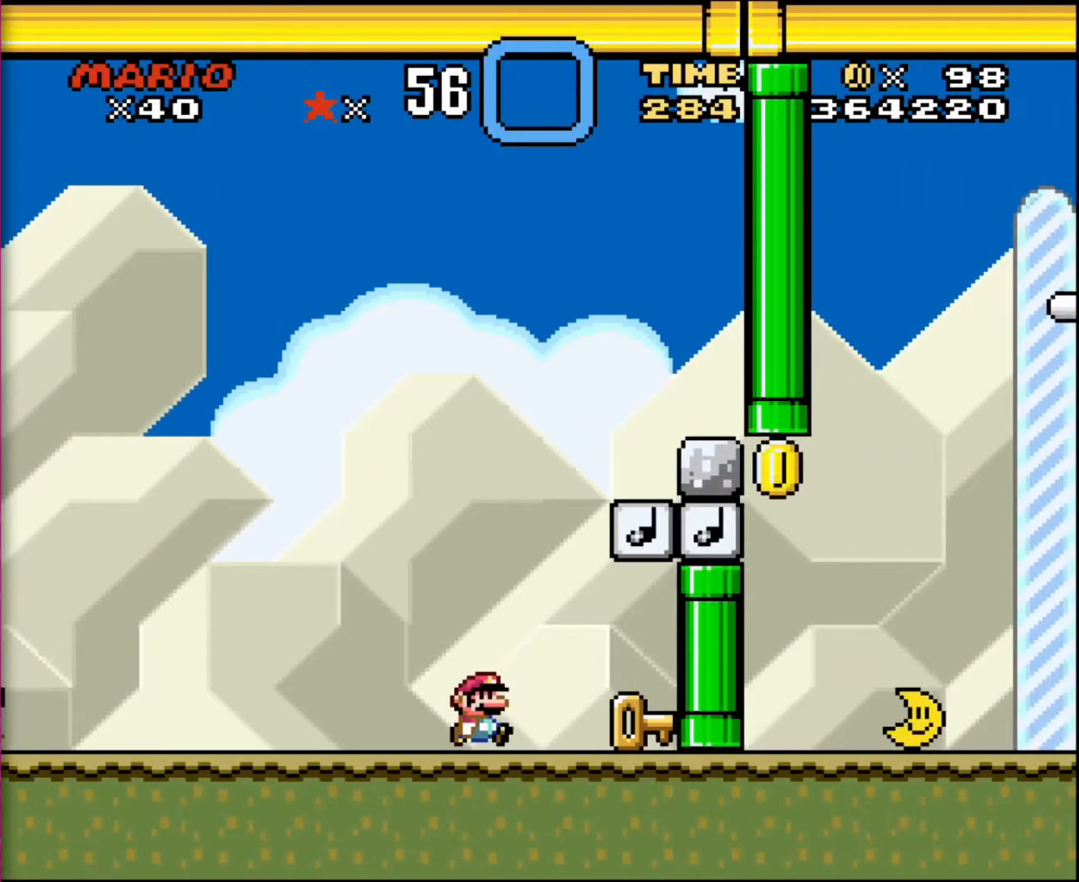
{"buttons": [], "events": [[33, "DPAD_RIGHT", "down"], [467, "DPAD_RIGHT", "up"]]}
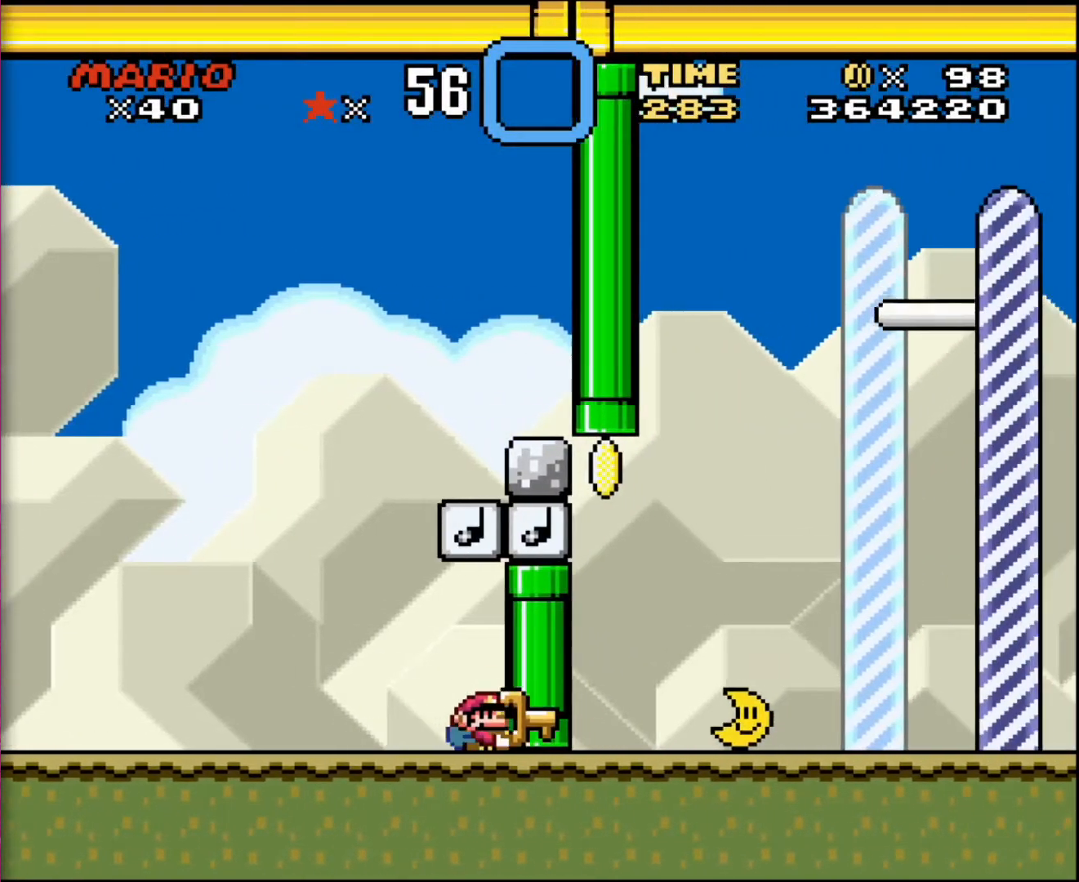
{"buttons": ["DPAD_UP"], "events": [[100, "DPAD_UP", "down"]]}
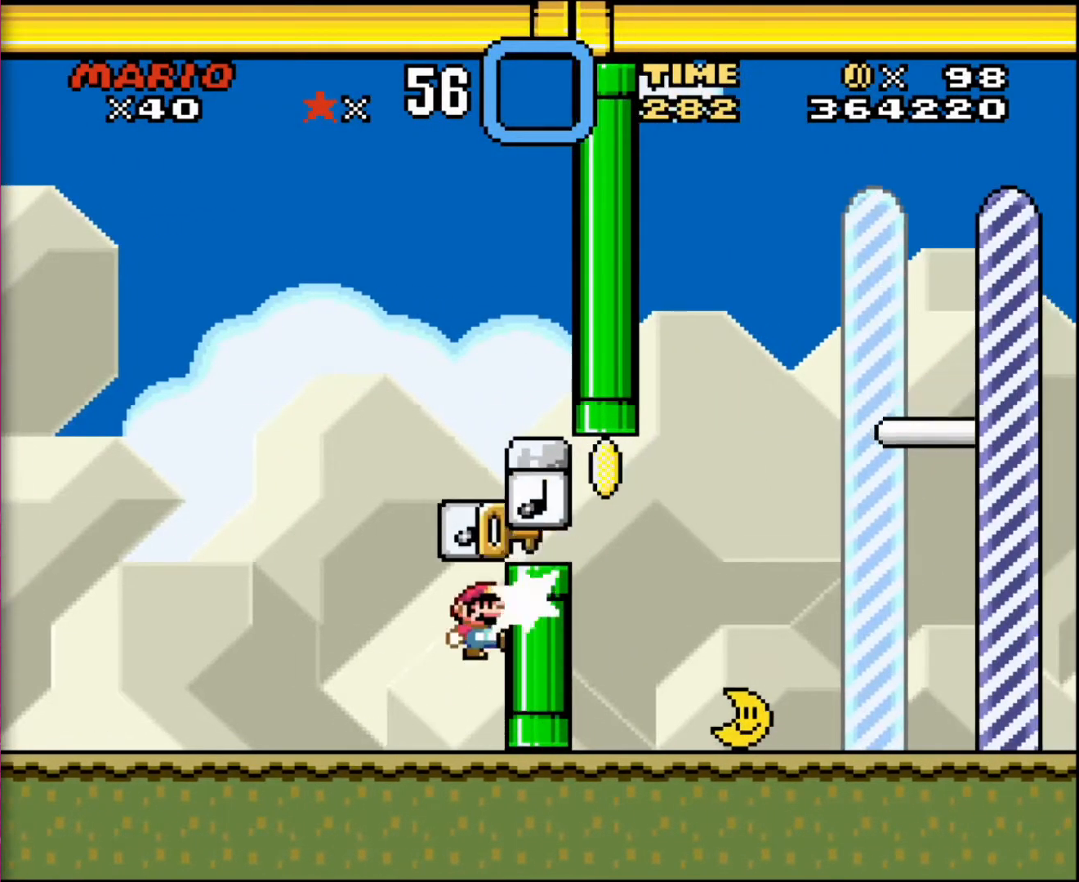
{"buttons": ["DPAD_UP"], "events": [[166, "DPAD_UP", "up"], [433, "DPAD_UP", "down"]]}
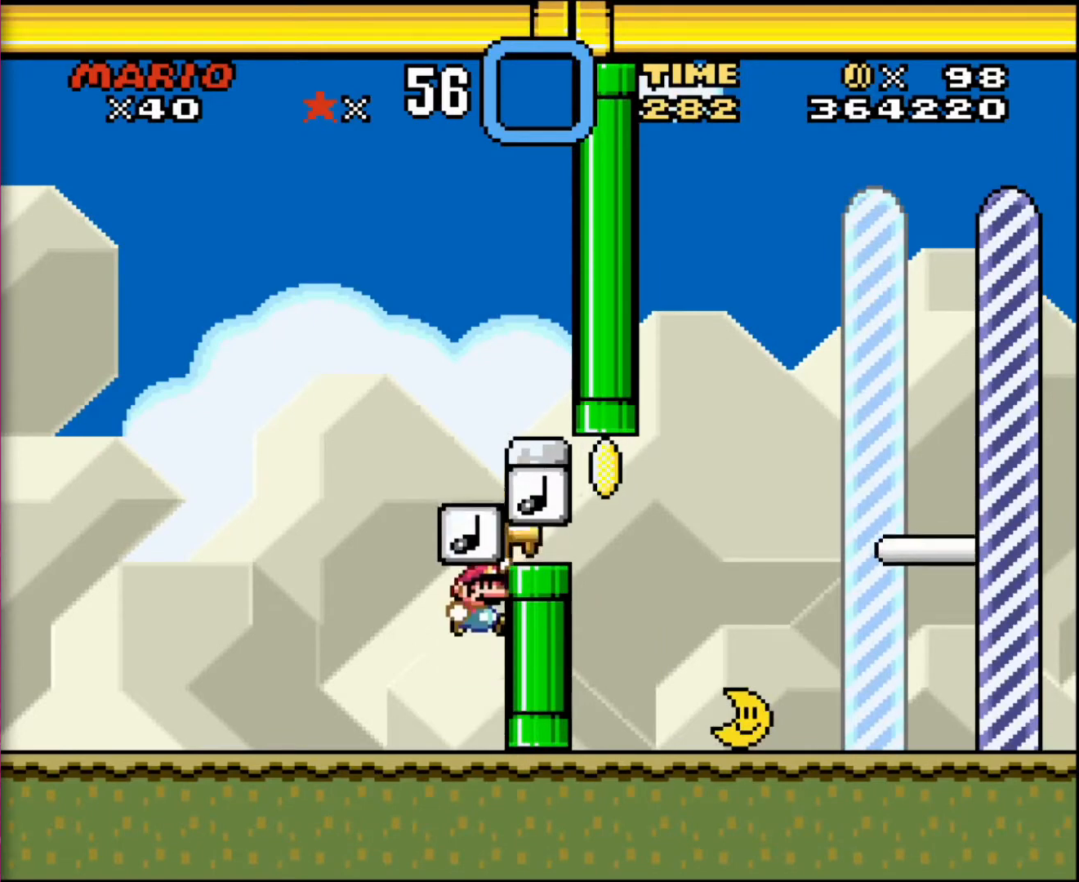
{"buttons": ["DPAD_UP"], "events": []}
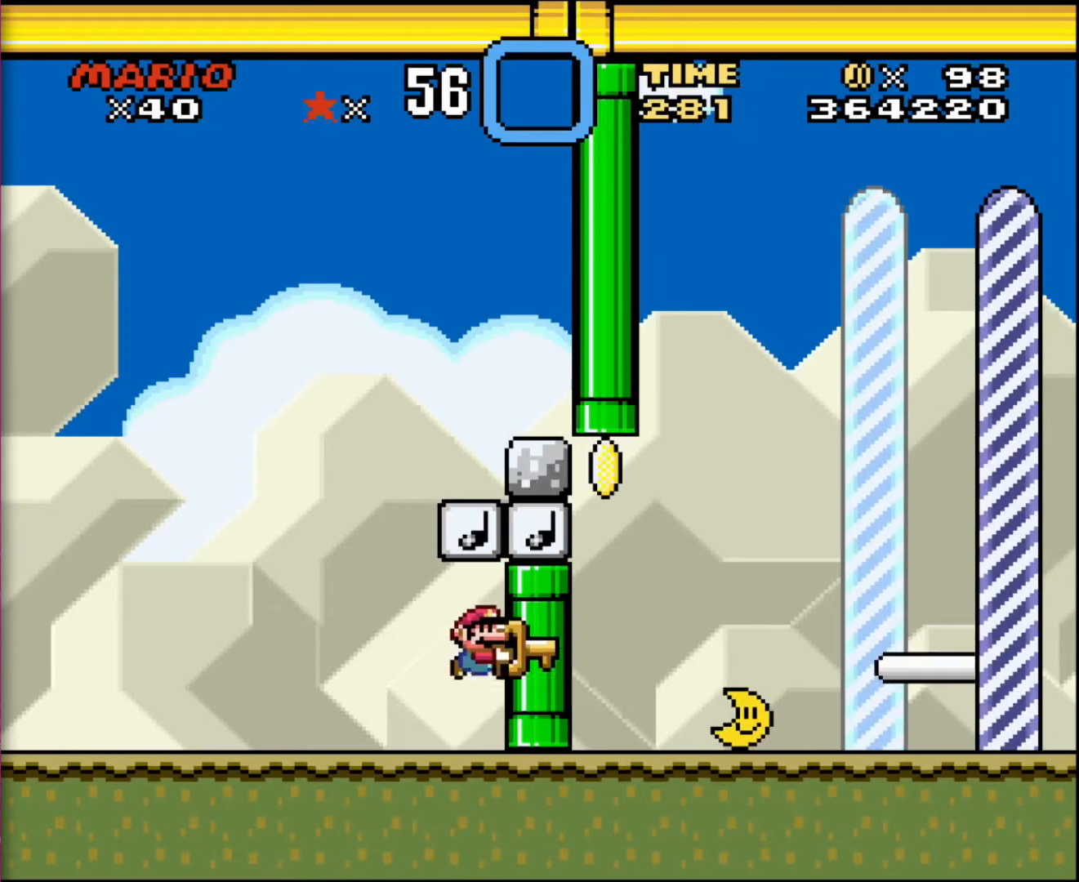
{"buttons": ["DPAD_UP"], "events": []}
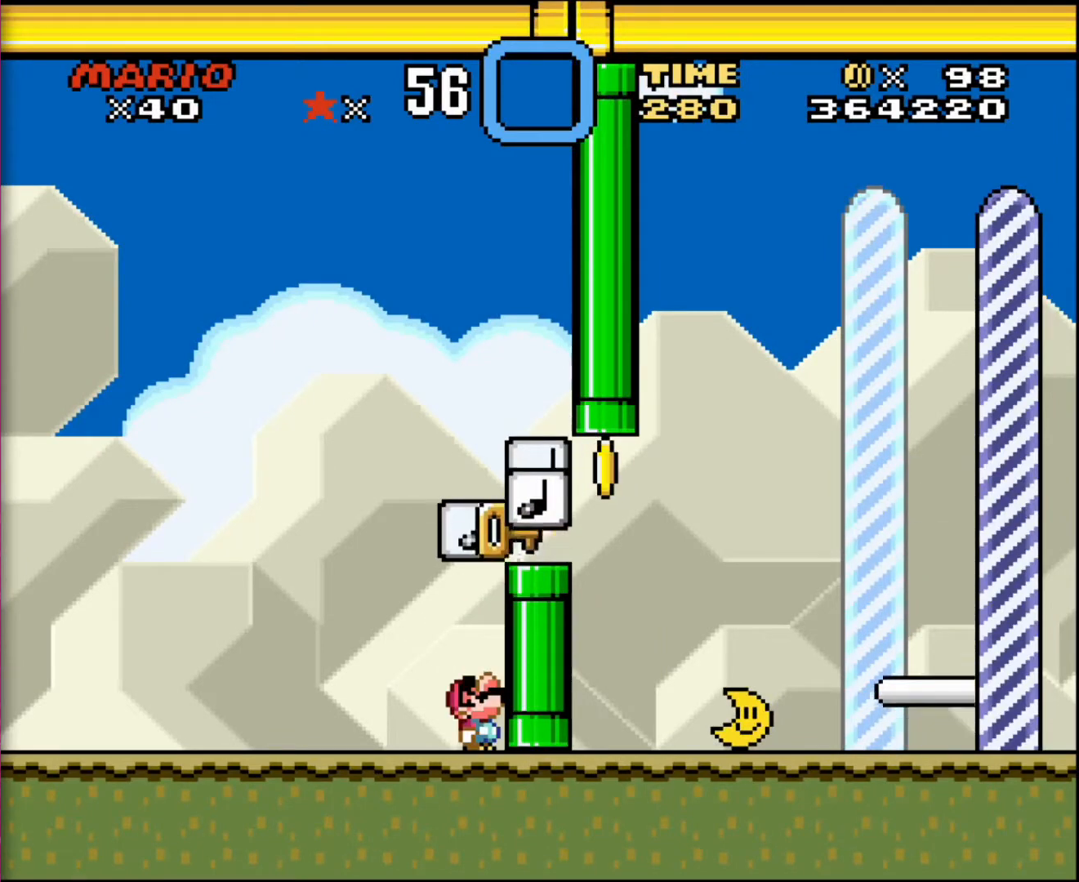
{"buttons": ["DPAD_LEFT"], "events": [[434, "DPAD_LEFT", "down"], [501, "DPAD_UP", "up"]]}